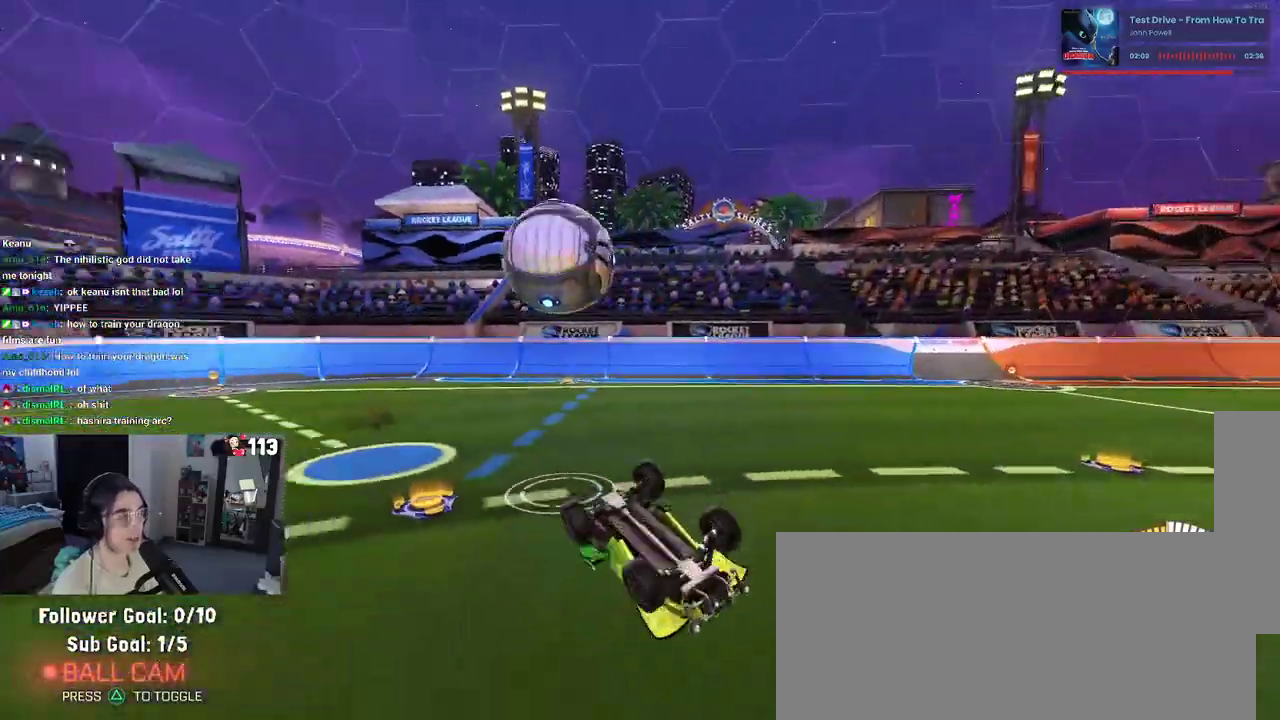
Gameplay with a controller (PlayStation layout); each line is a JSON object with the inputs held at the frame after it. "events" lists button and stick changes between this image and that frame as [ms after this image, input, new state], when the widget could be followed in between. Not read: L1.
{"buttons": ["R2"], "left_stick": "left", "right_stick": "center"}
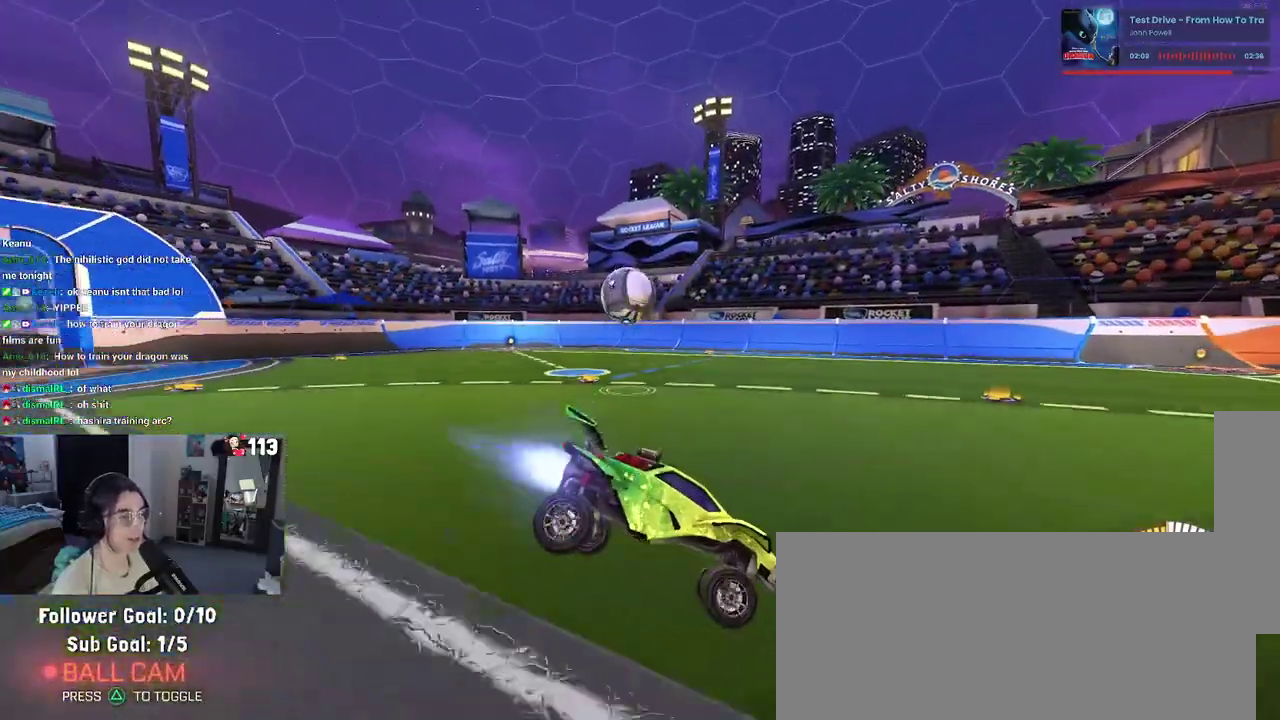
{"buttons": ["R2"], "left_stick": "up-left", "right_stick": "center"}
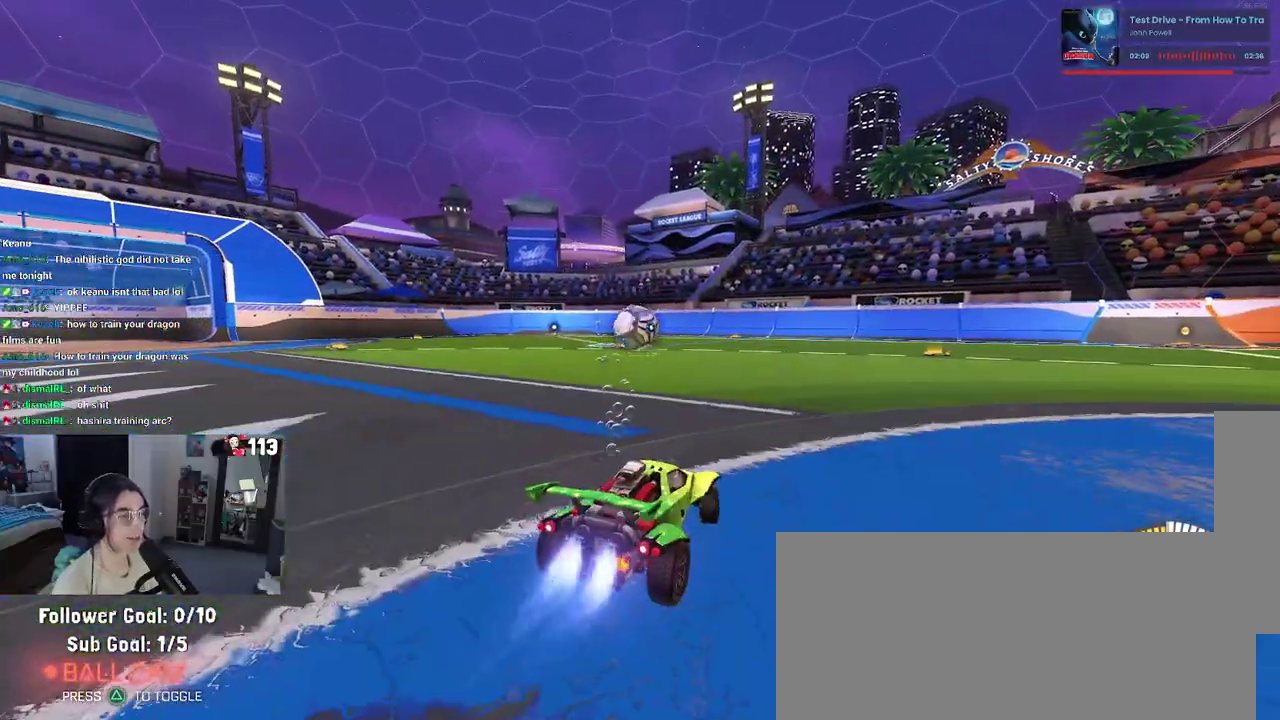
{"buttons": ["R2"], "left_stick": "left", "right_stick": "center"}
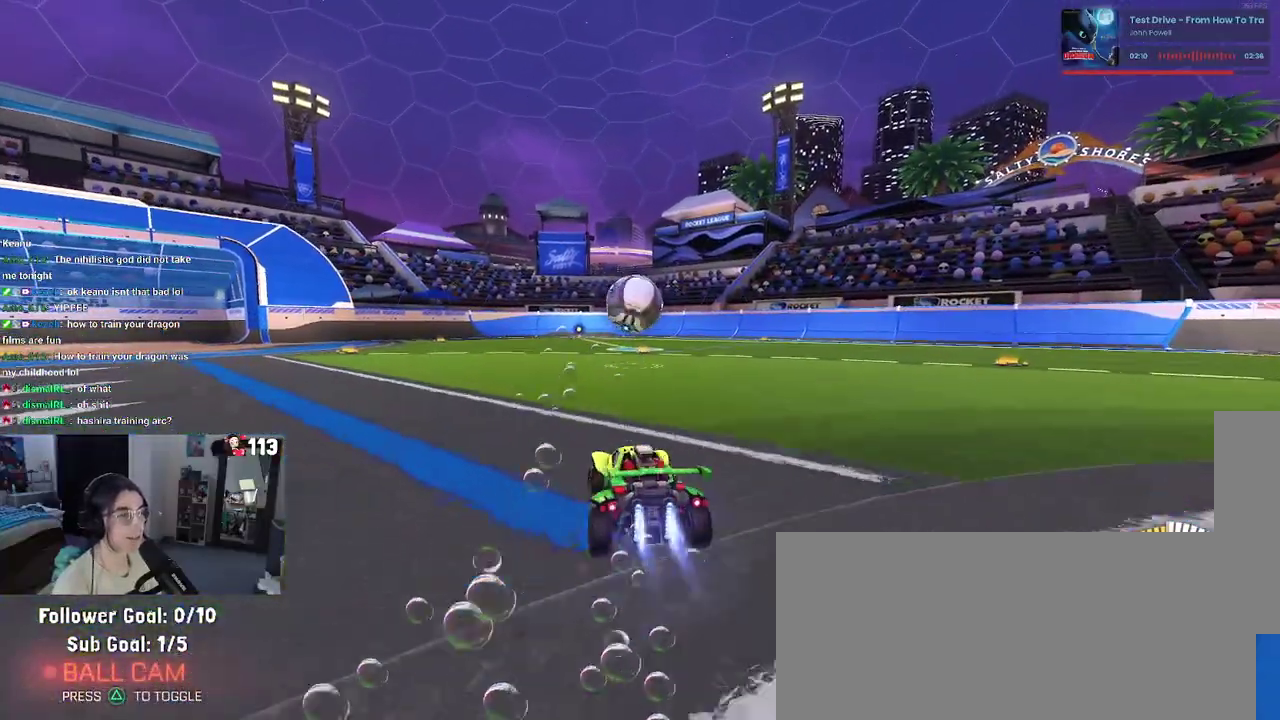
{"buttons": ["R2"], "left_stick": "center", "right_stick": "center"}
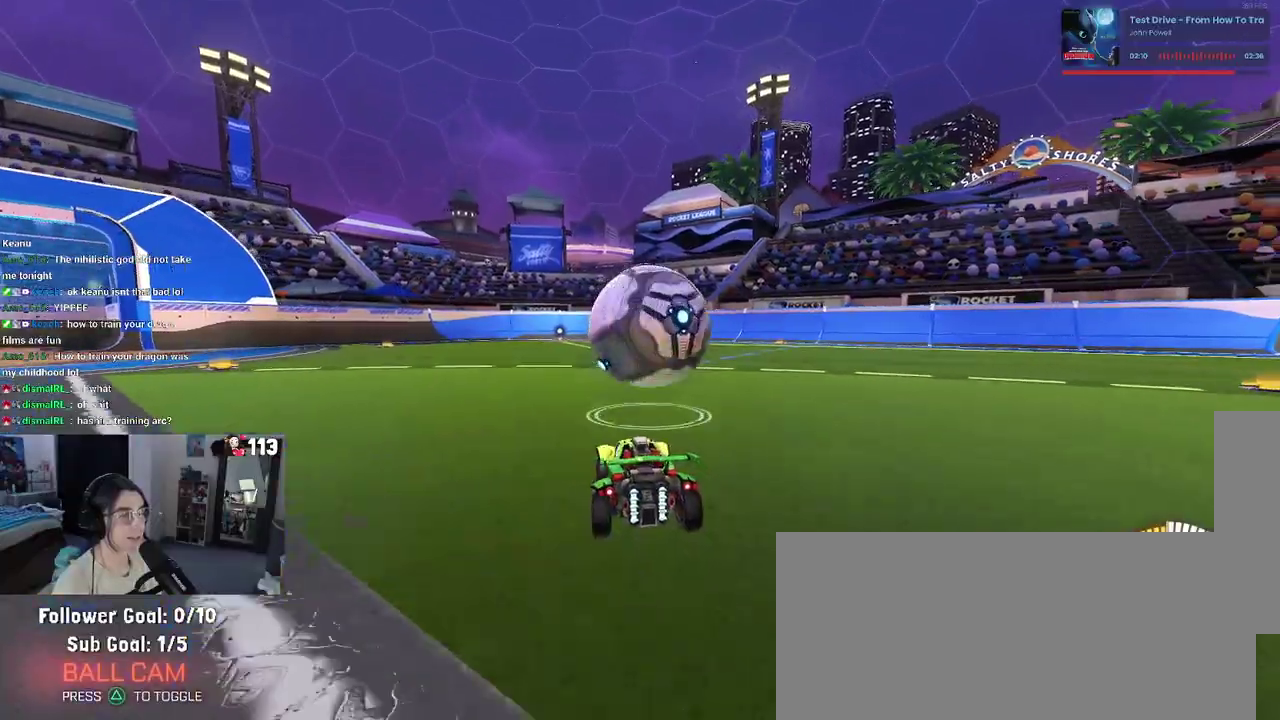
{"buttons": ["R2"], "left_stick": "down-right", "right_stick": "center"}
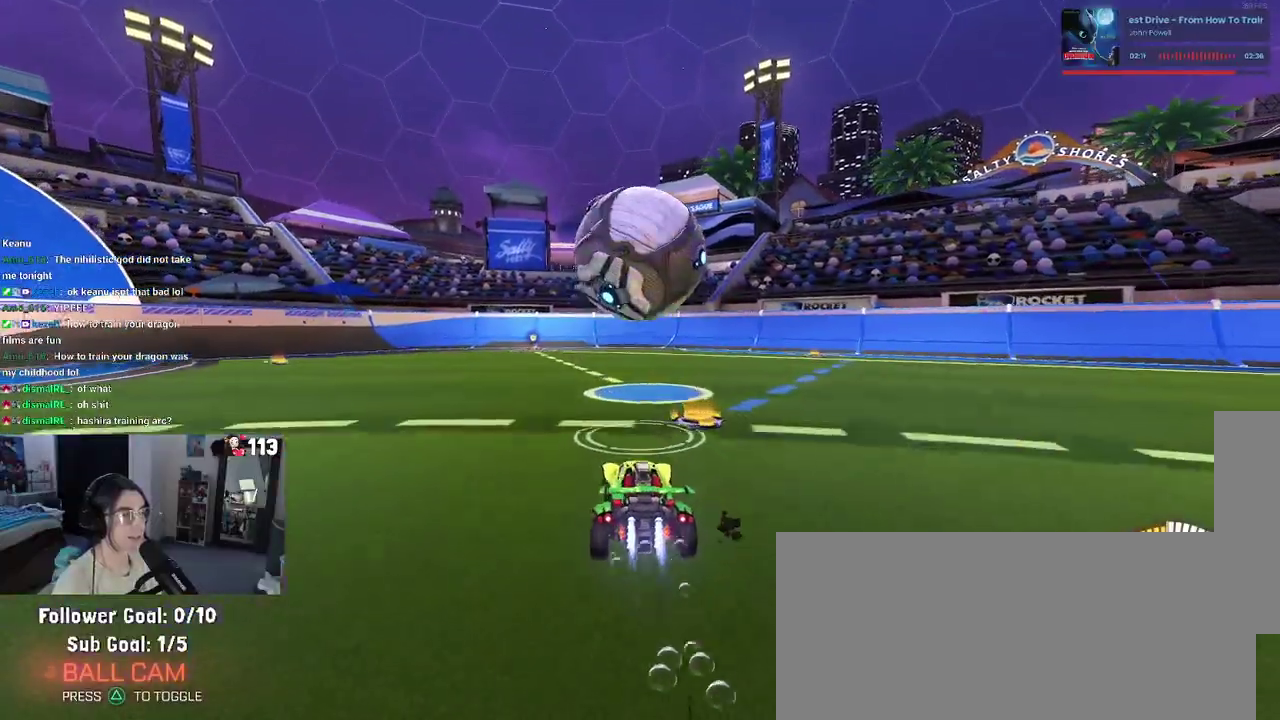
{"buttons": ["R2"], "left_stick": "center", "right_stick": "center"}
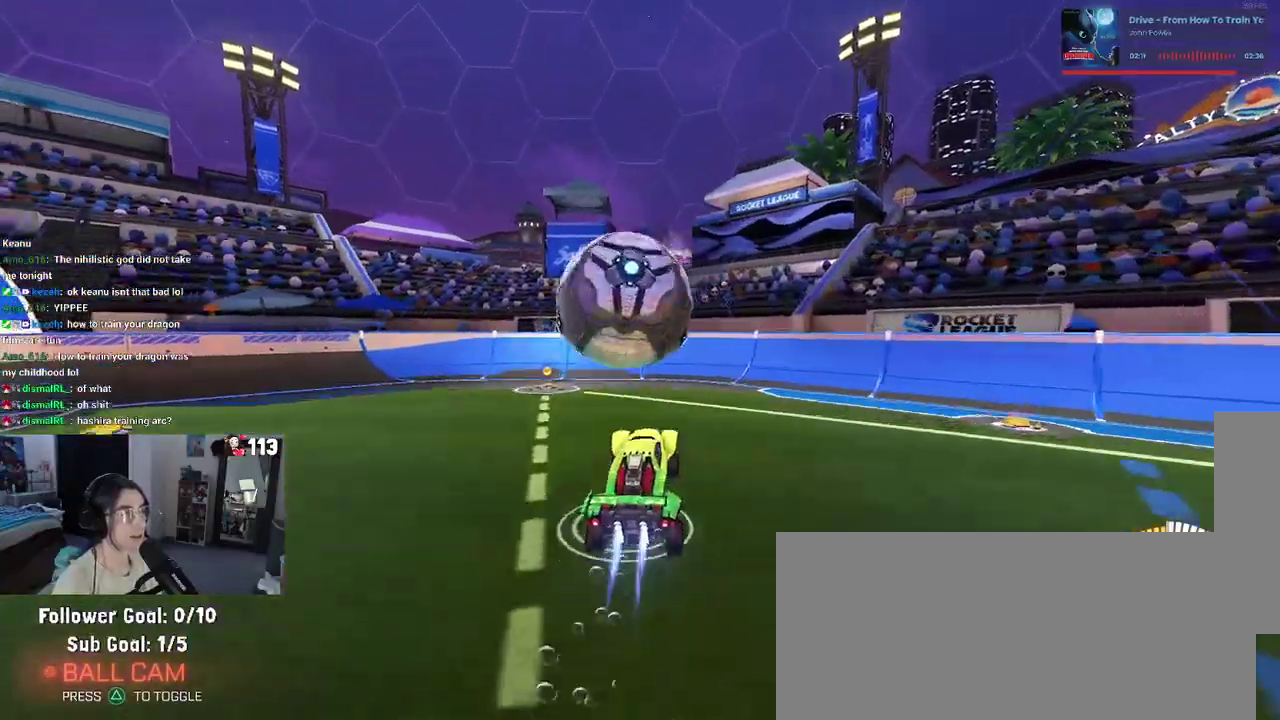
{"buttons": ["R2"], "left_stick": "down-right", "right_stick": "center"}
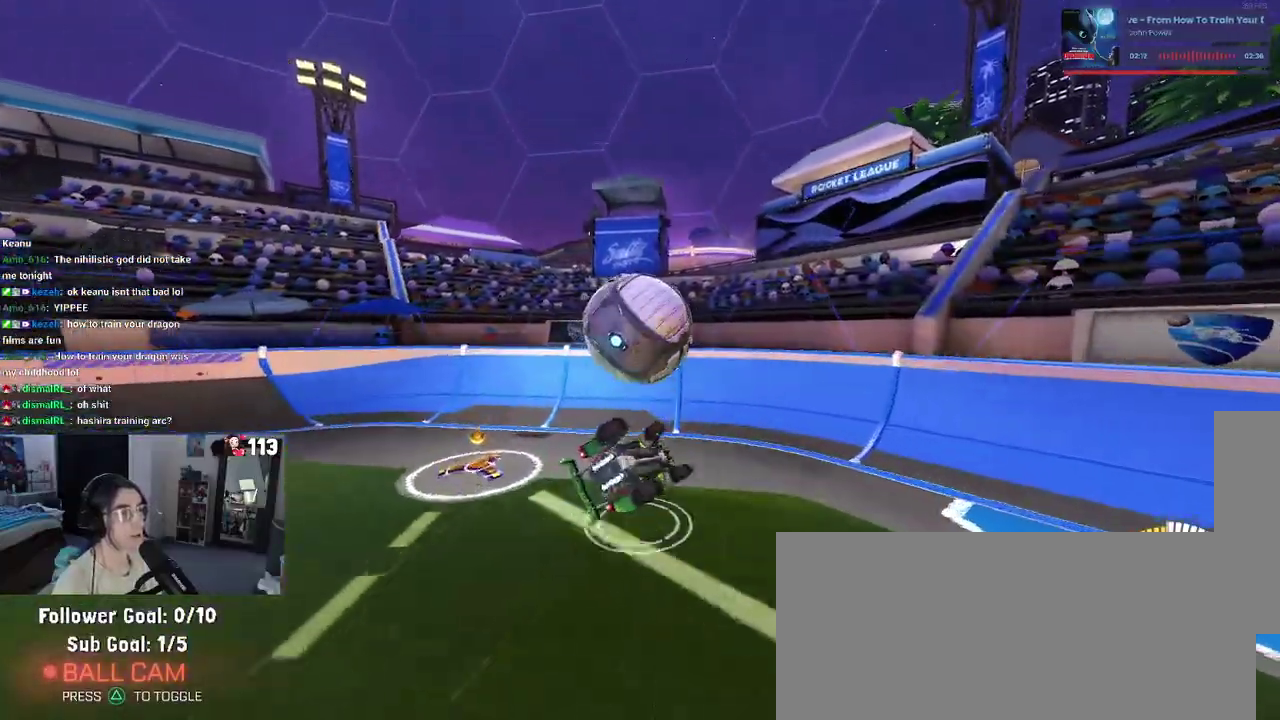
{"buttons": ["R2"], "left_stick": "up-left", "right_stick": "center"}
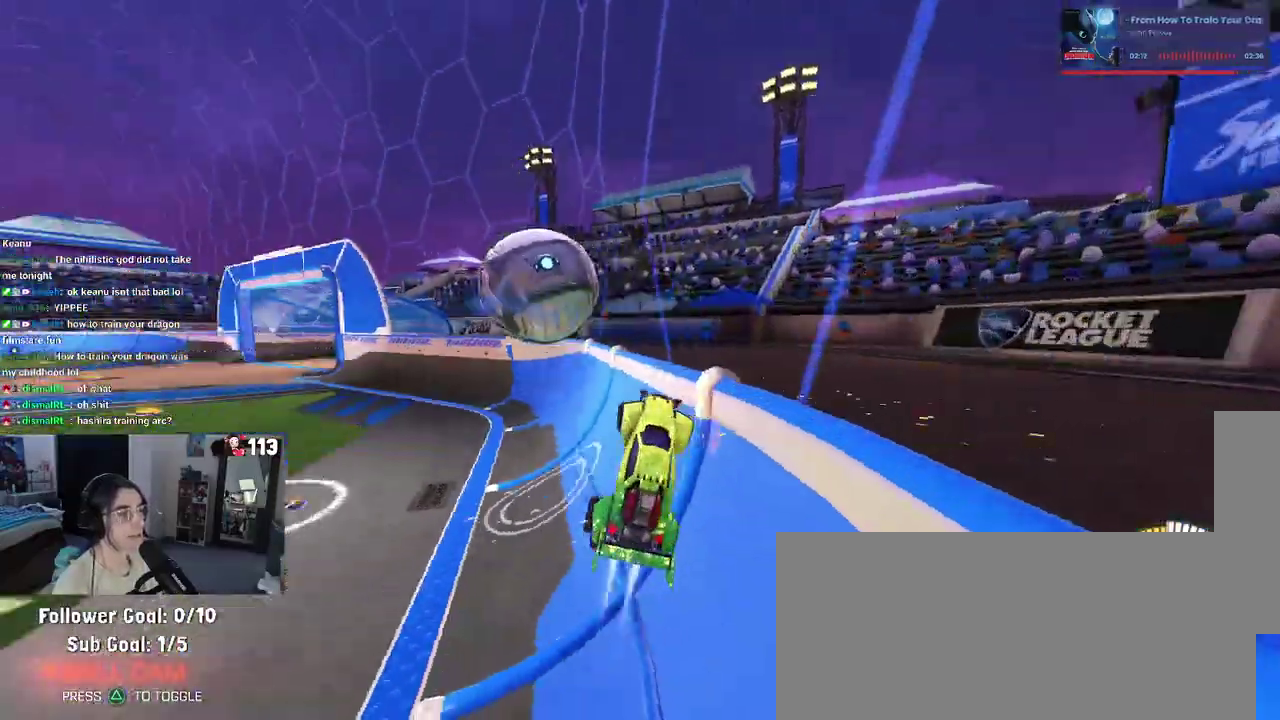
{"buttons": ["R2"], "left_stick": "left", "right_stick": "center"}
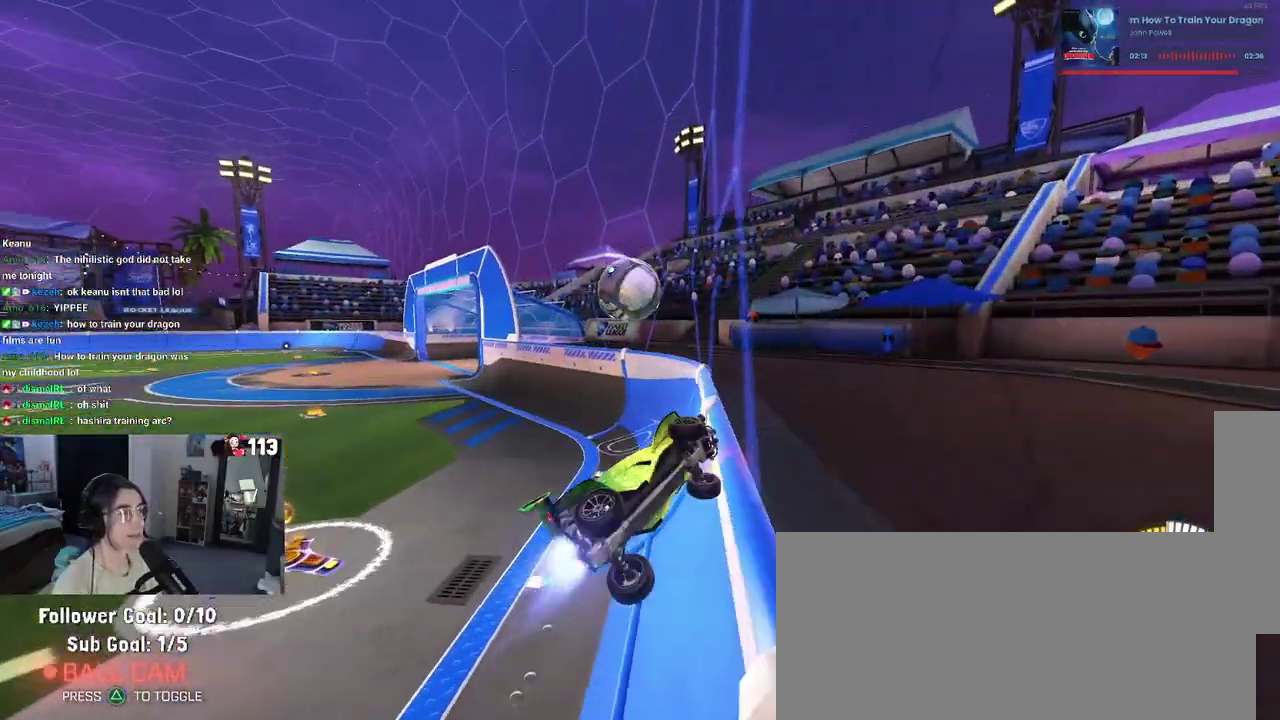
{"buttons": ["R2"], "left_stick": "left", "right_stick": "center", "events": []}
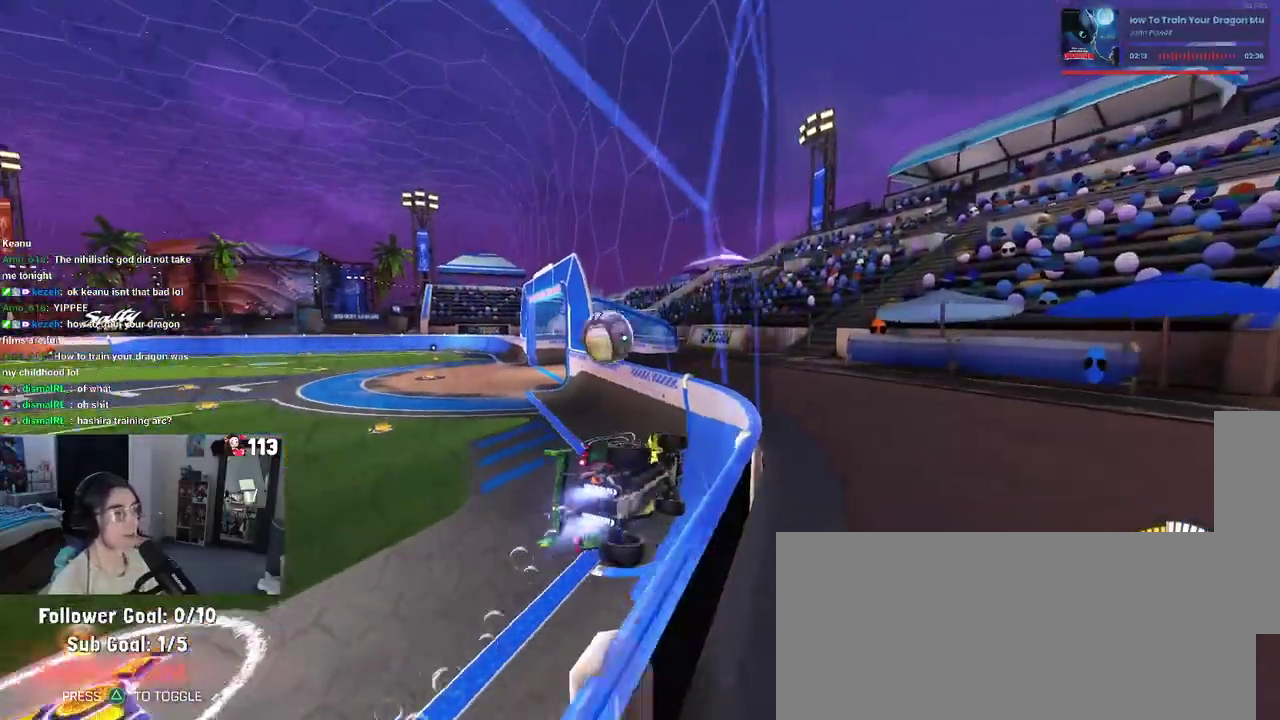
{"buttons": ["R2"], "left_stick": "left", "right_stick": "center", "events": [[100, "CROSS", "down"], [167, "CROSS", "up"], [217, "CROSS", "down"], [317, "CROSS", "up"]]}
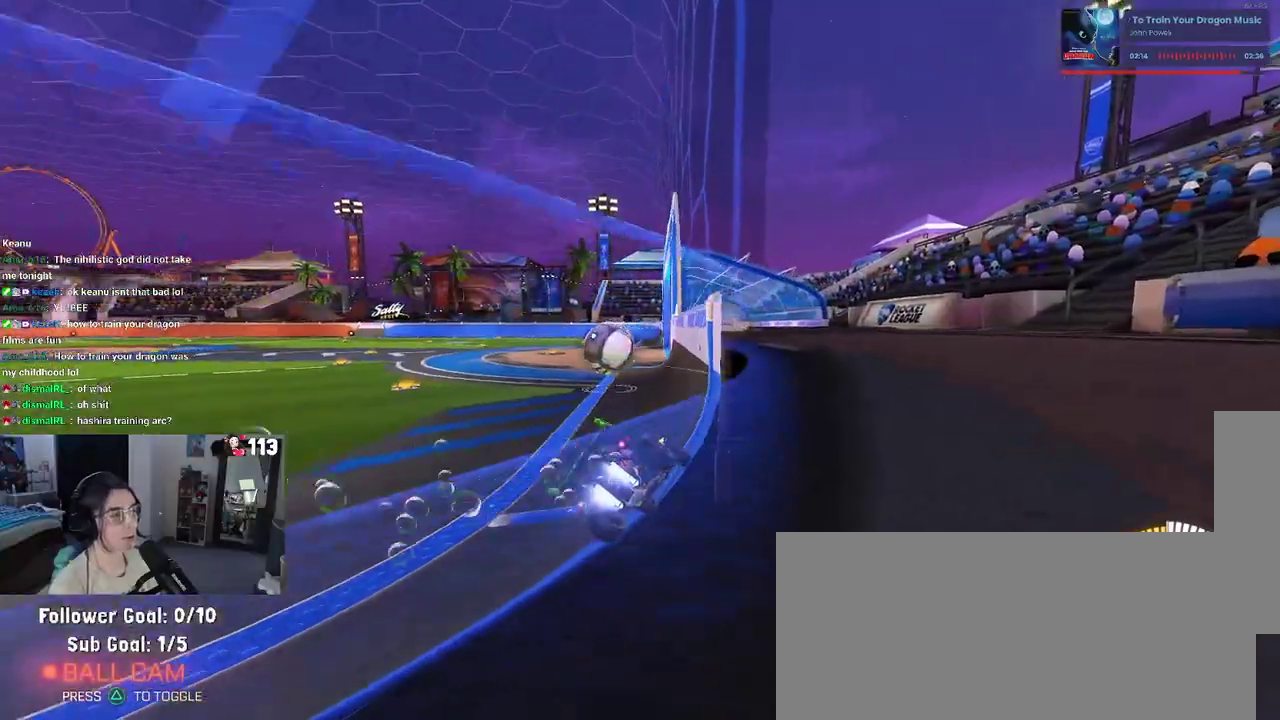
{"buttons": ["R2"], "left_stick": "right", "right_stick": "center"}
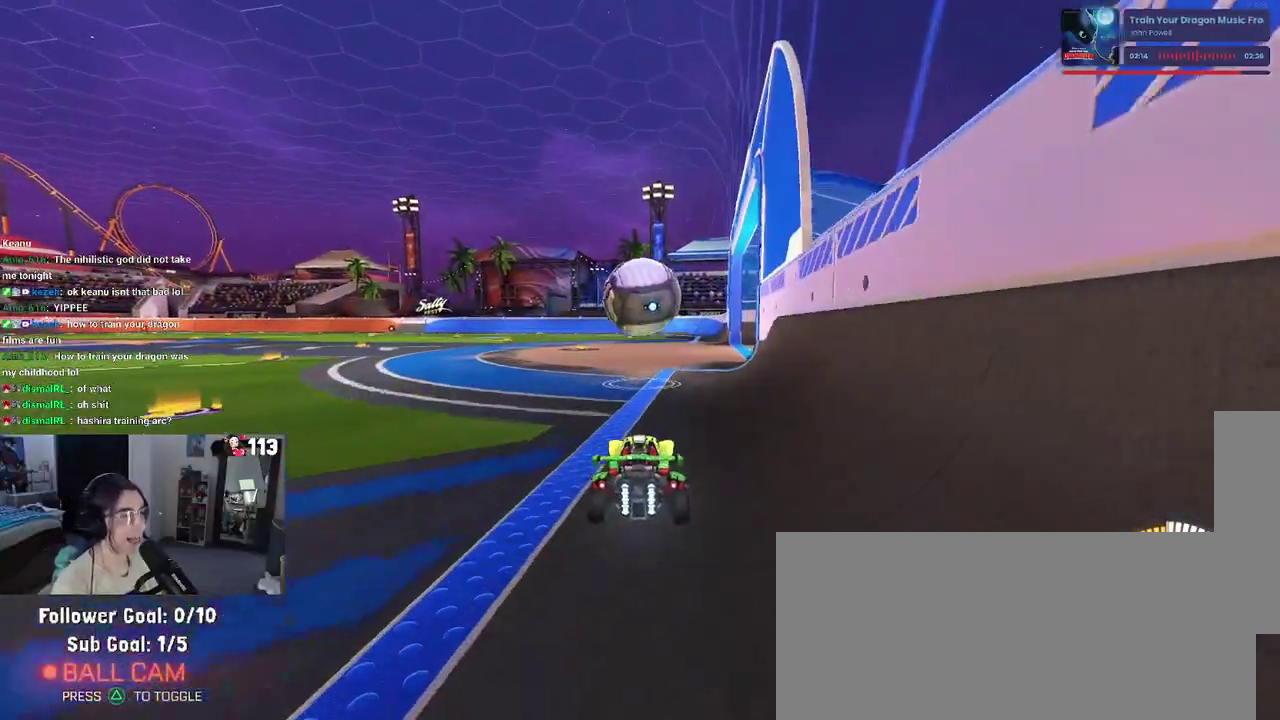
{"buttons": ["R2"], "left_stick": "right", "right_stick": "center", "events": [[217, "CROSS", "down"], [400, "CROSS", "up"]]}
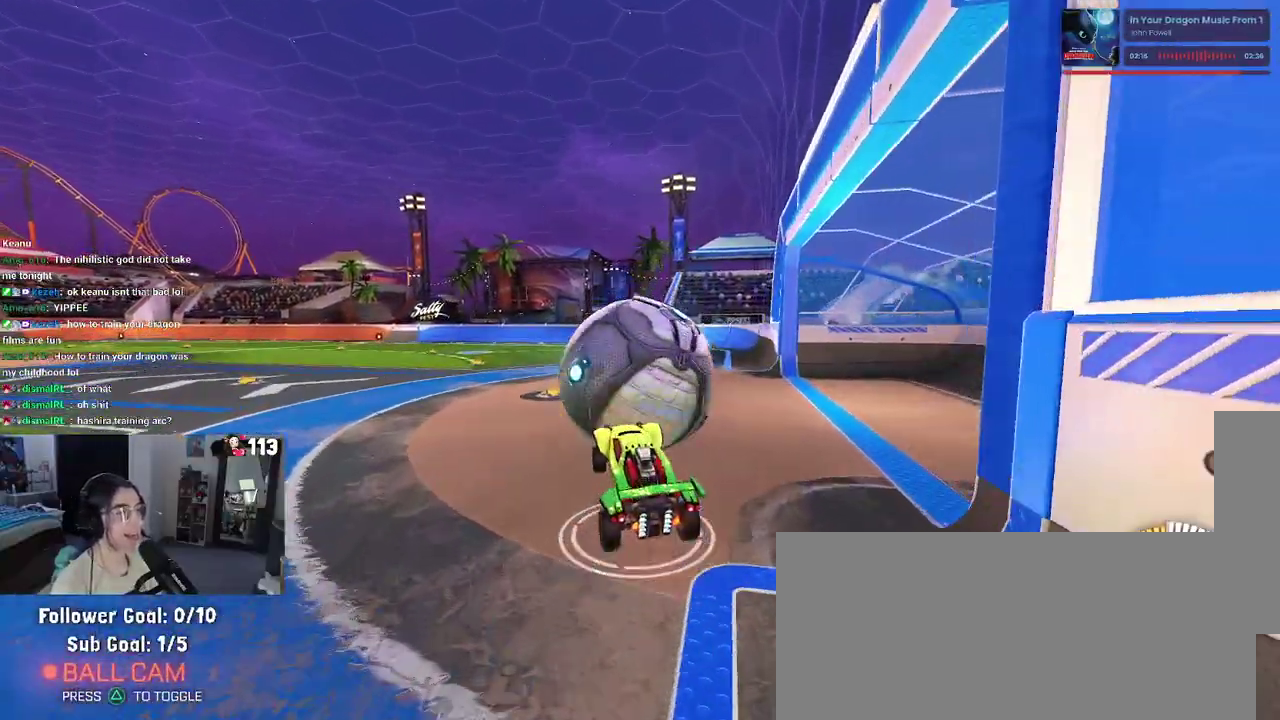
{"buttons": ["R2"], "left_stick": "up-left", "right_stick": "center", "events": [[300, "left_stick", "center"], [450, "left_stick", "up-left"]]}
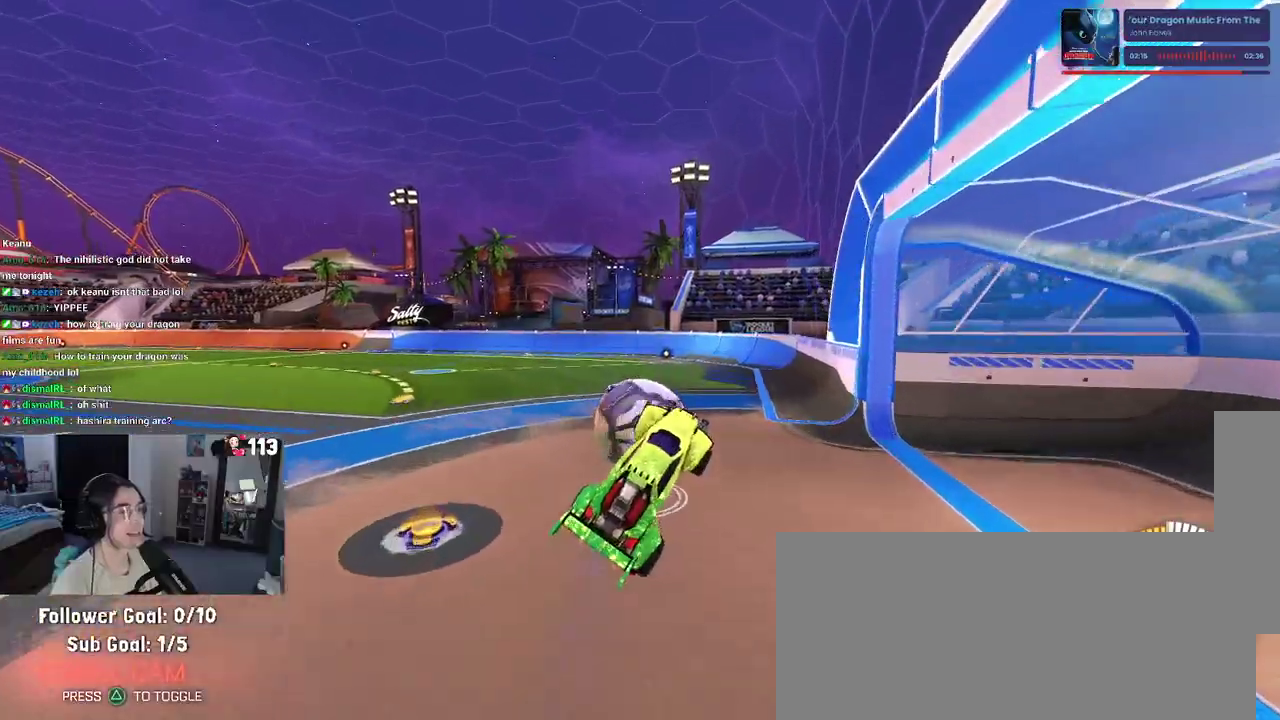
{"buttons": ["R2"], "left_stick": "right", "right_stick": "center"}
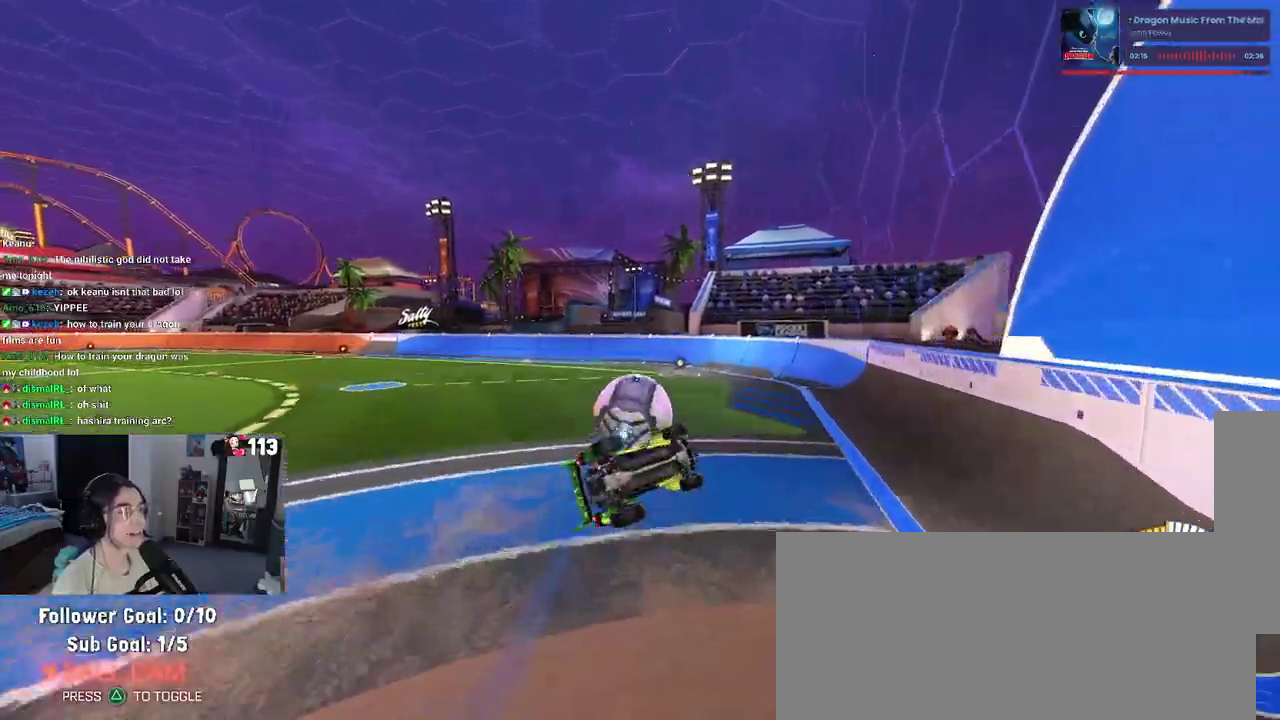
{"buttons": ["SQUARE", "R2"], "left_stick": "left", "right_stick": "center"}
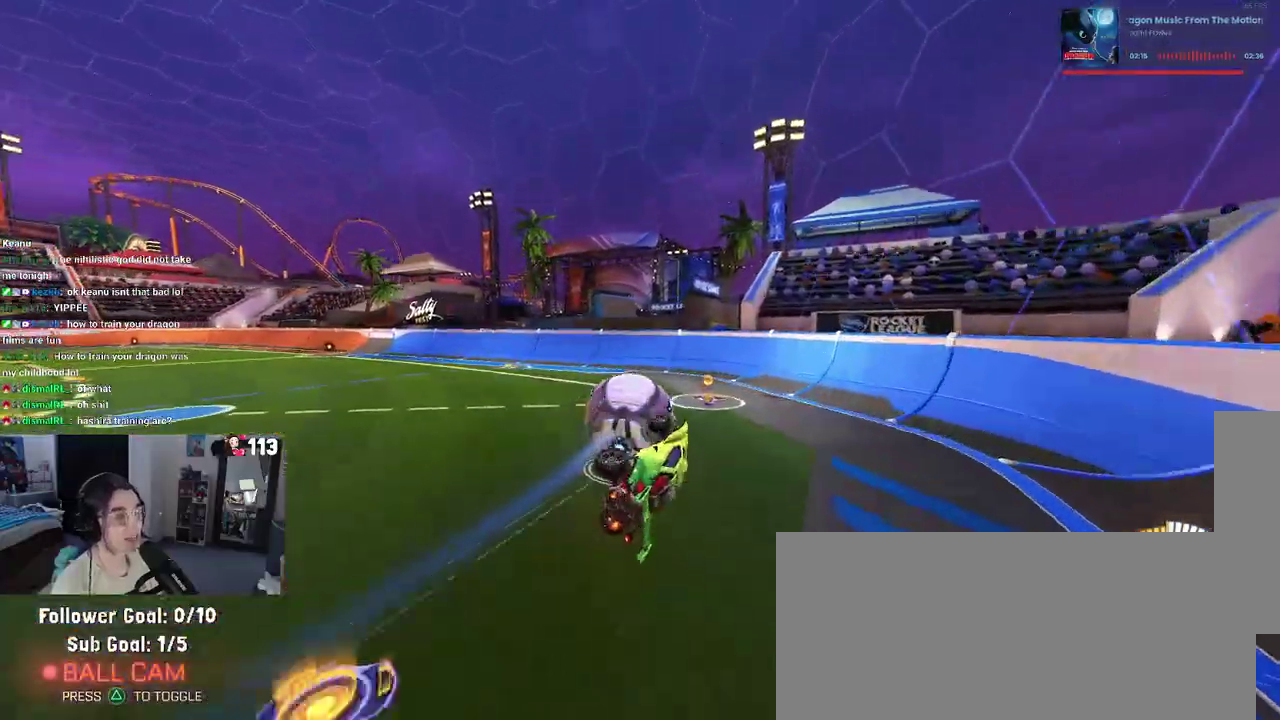
{"buttons": ["R2"], "left_stick": "left", "right_stick": "center", "events": [[100, "SQUARE", "up"]]}
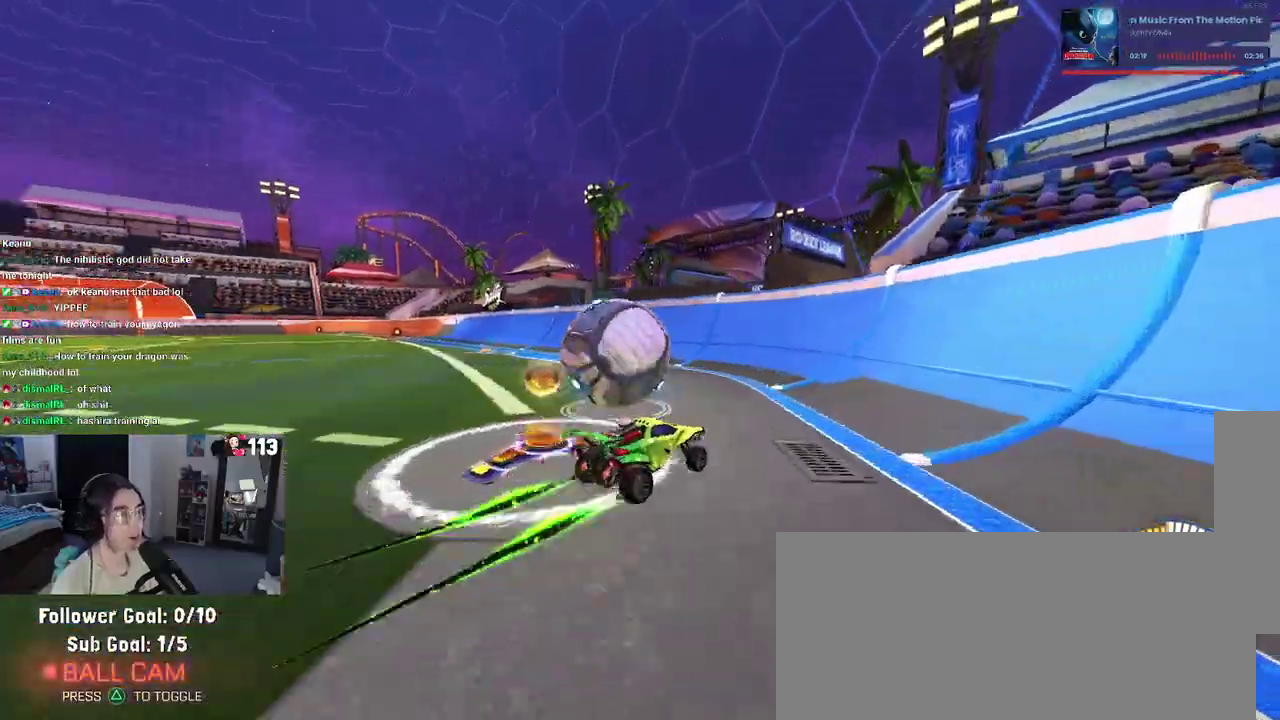
{"buttons": ["R2"], "left_stick": "center", "right_stick": "center", "events": [[67, "left_stick", "center"], [200, "left_stick", "left"], [450, "left_stick", "center"]]}
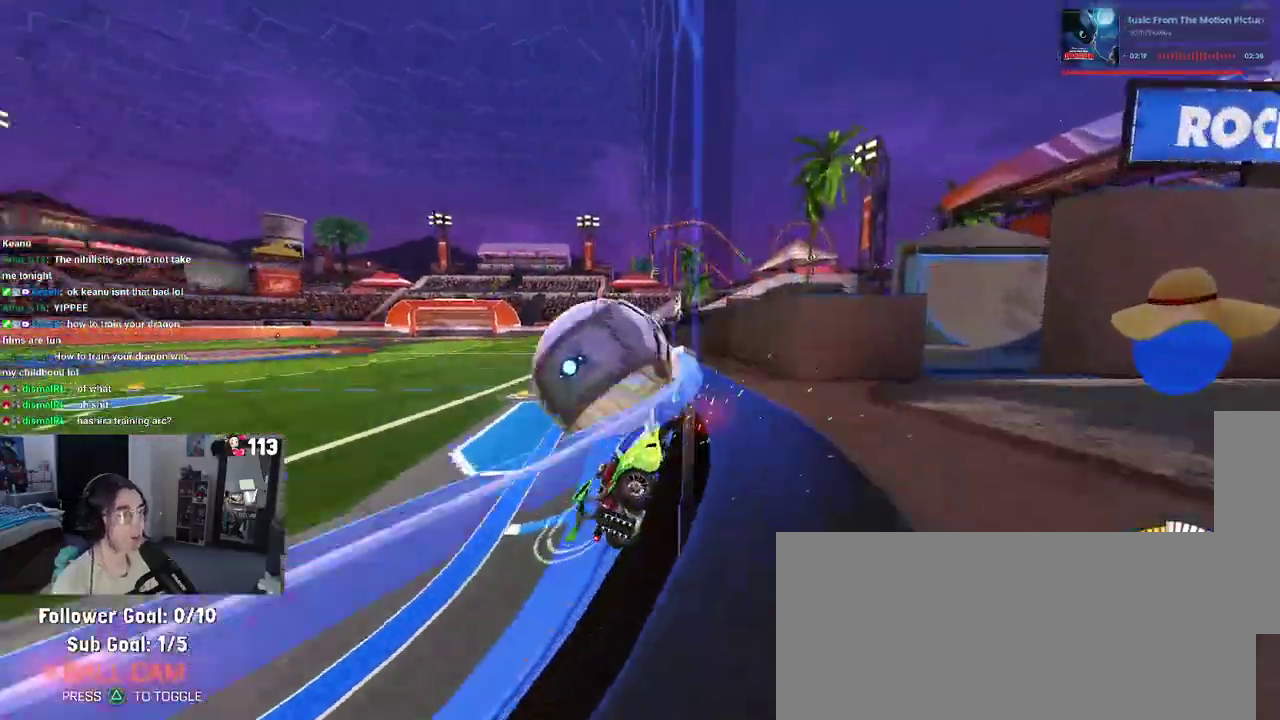
{"buttons": ["R2"], "left_stick": "center", "right_stick": "center", "events": []}
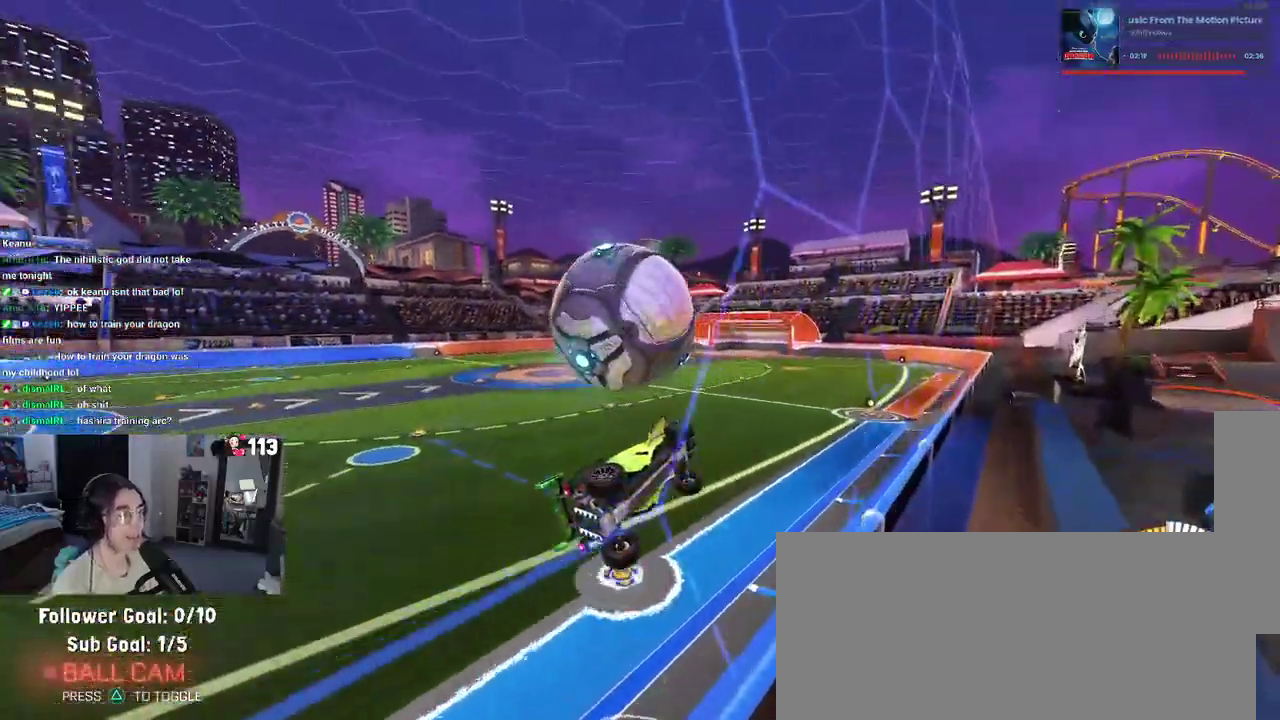
{"buttons": ["CROSS", "R2"], "left_stick": "down-right", "right_stick": "center", "events": [[33, "R1", "down"], [133, "left_stick", "left"], [300, "left_stick", "down-right"], [333, "R1", "up"], [467, "CROSS", "down"]]}
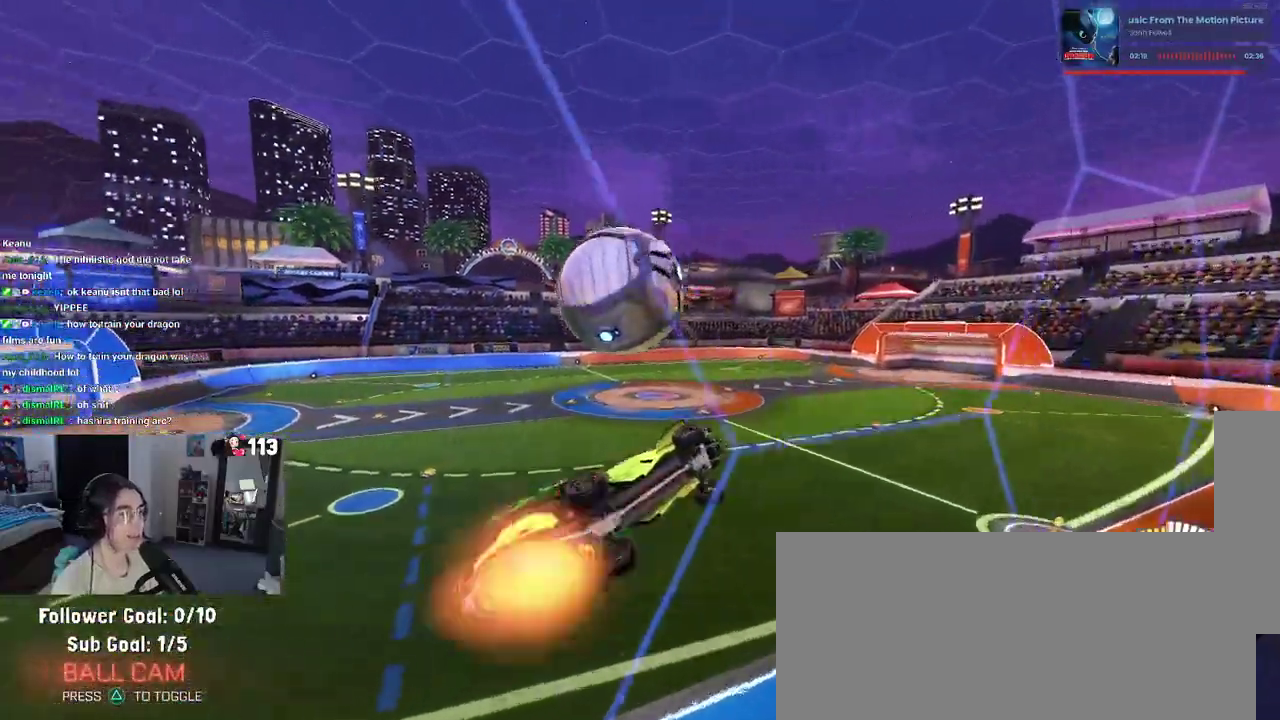
{"buttons": ["R2"], "left_stick": "up-right", "right_stick": "center", "events": [[100, "CROSS", "up"], [467, "left_stick", "up-right"]]}
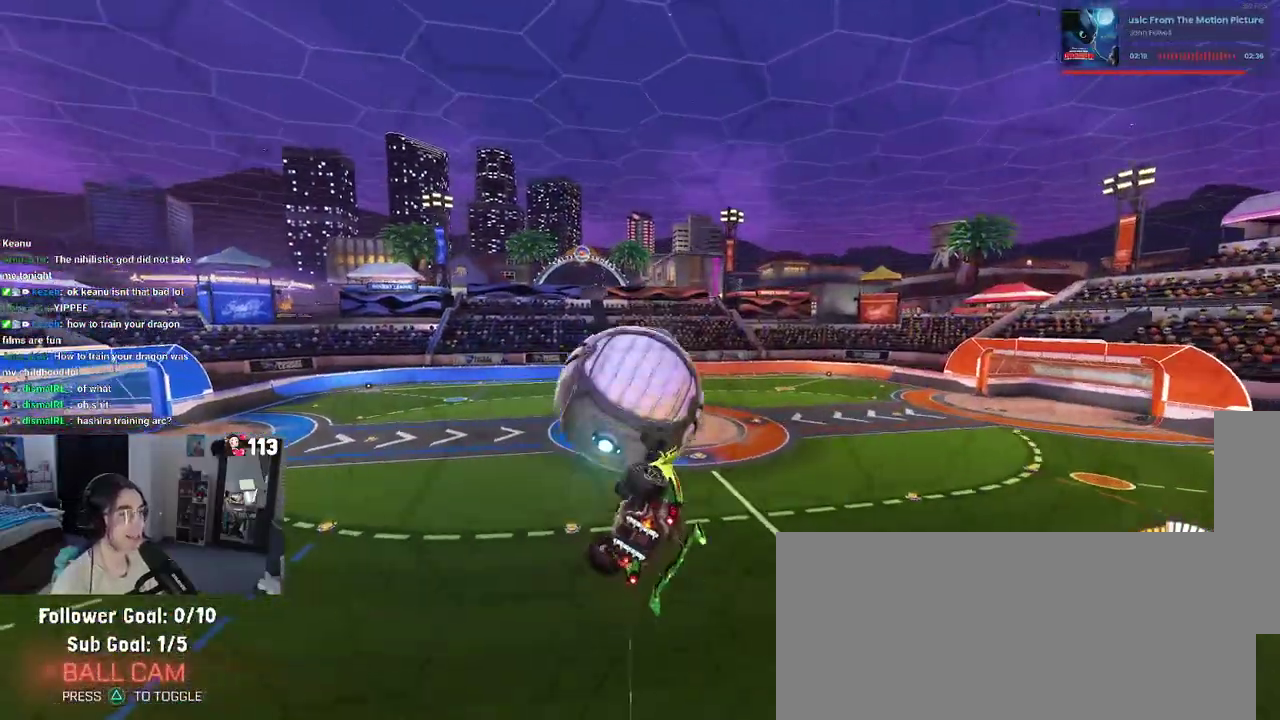
{"buttons": ["R2"], "left_stick": "down", "right_stick": "center"}
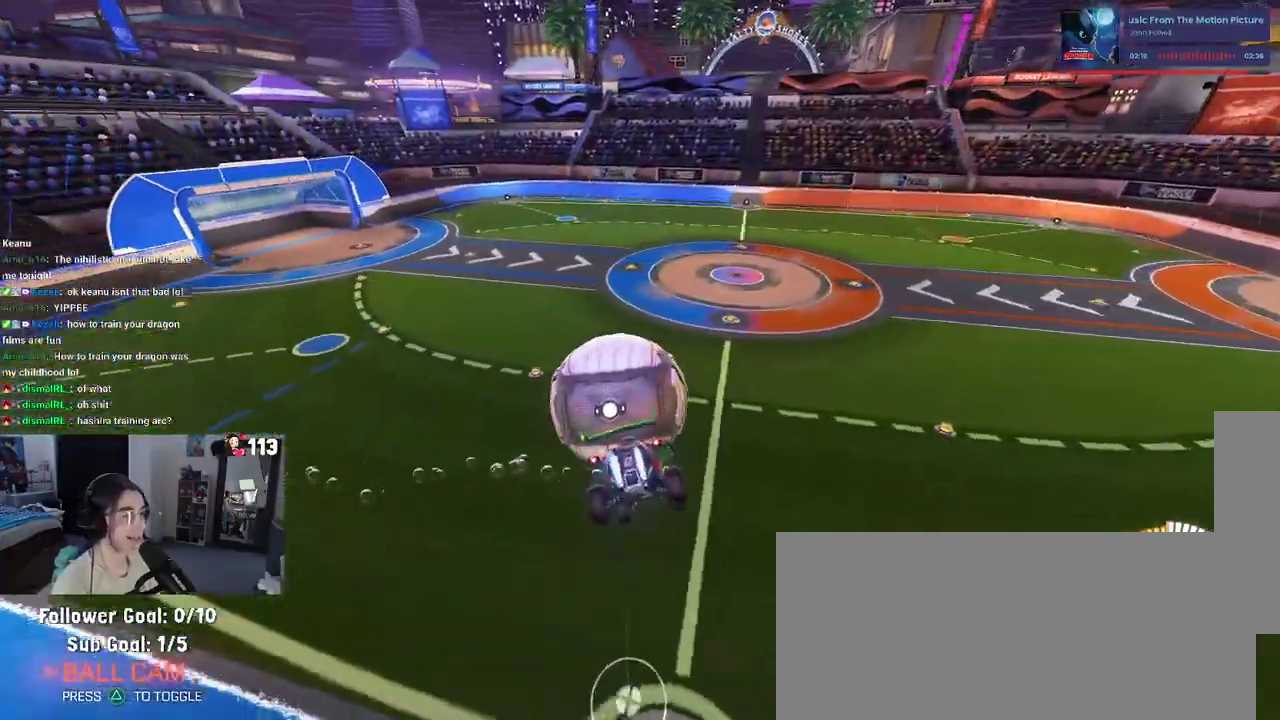
{"buttons": ["CROSS", "R2"], "left_stick": "up-left", "right_stick": "center"}
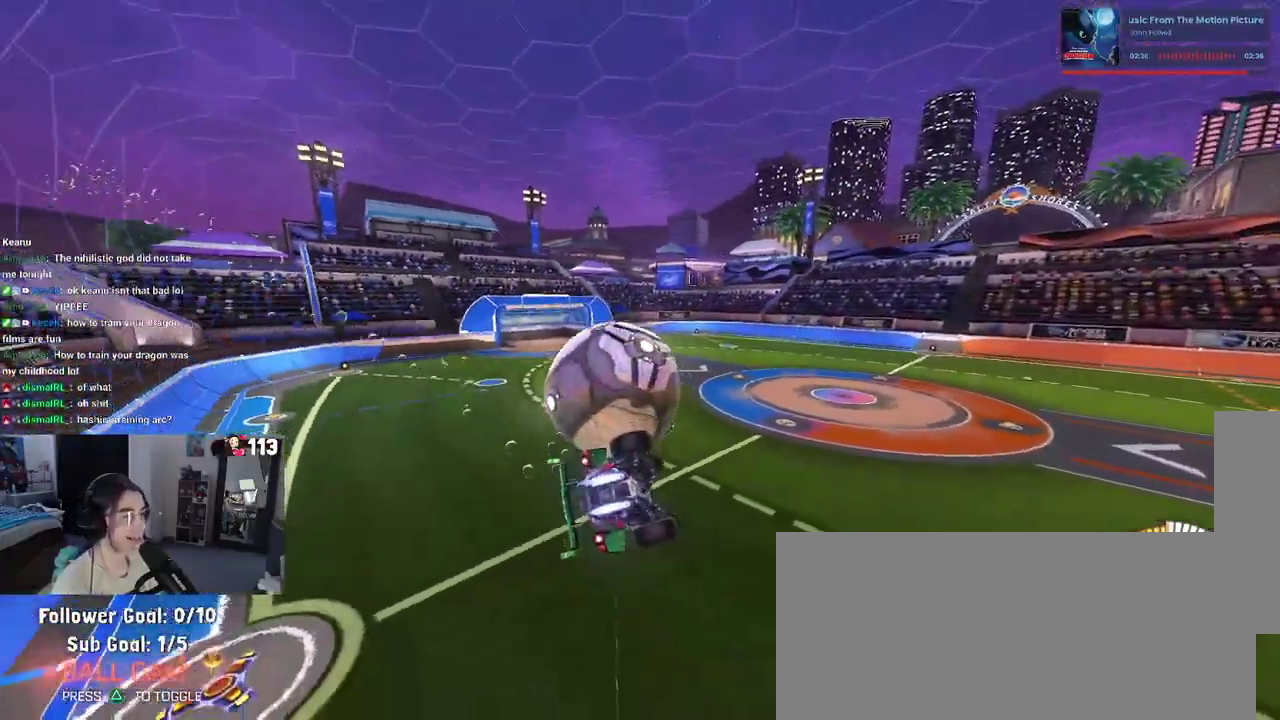
{"buttons": ["SQUARE", "R2"], "left_stick": "down", "right_stick": "center"}
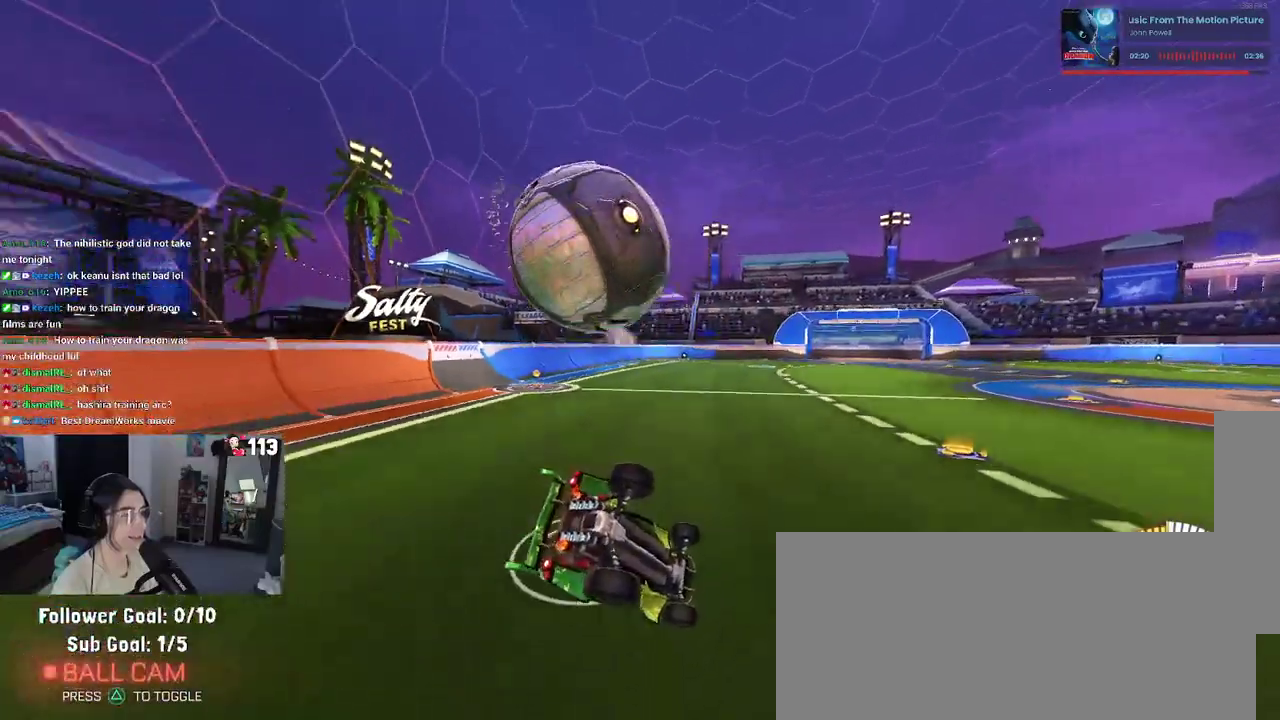
{"buttons": ["CROSS", "SQUARE", "R2"], "left_stick": "down", "right_stick": "center", "events": [[100, "left_stick", "center"], [333, "CROSS", "down"], [467, "left_stick", "down"]]}
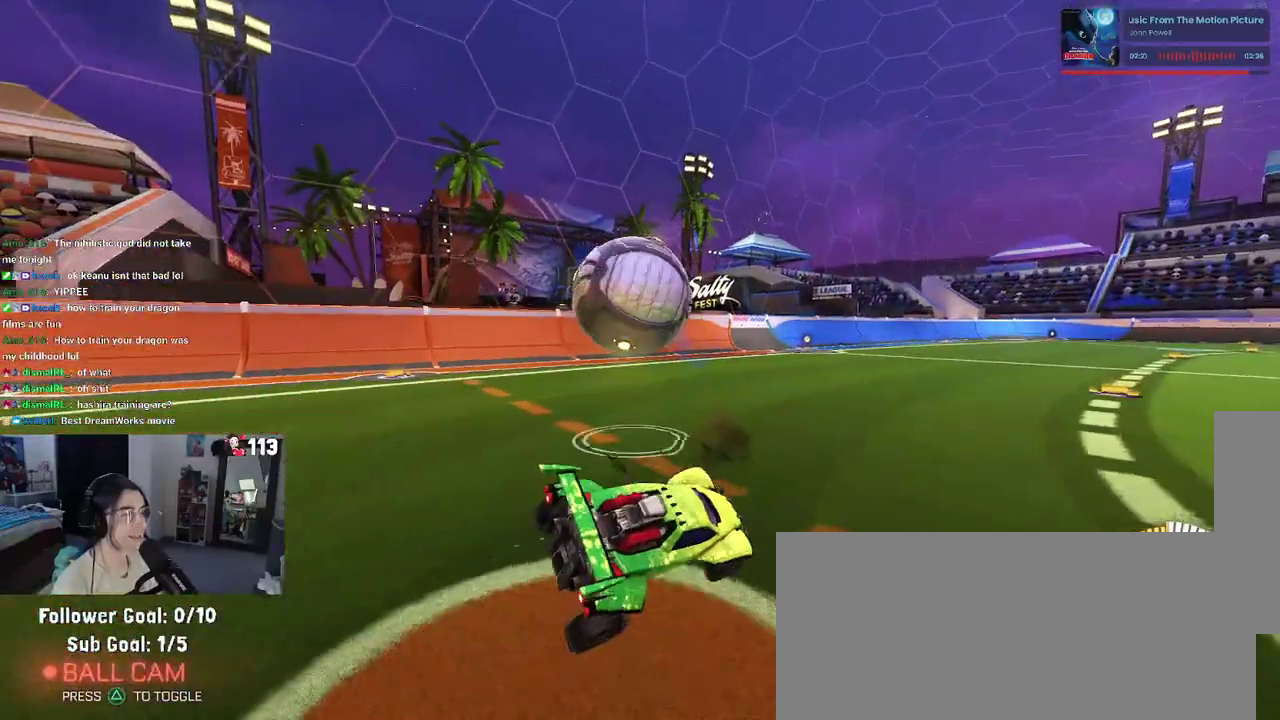
{"buttons": [], "left_stick": "down-right", "right_stick": "center", "events": [[33, "CROSS", "up"], [67, "left_stick", "down-right"], [183, "CROSS", "down"], [300, "CROSS", "up"], [450, "SQUARE", "up"], [500, "R2", "up"]]}
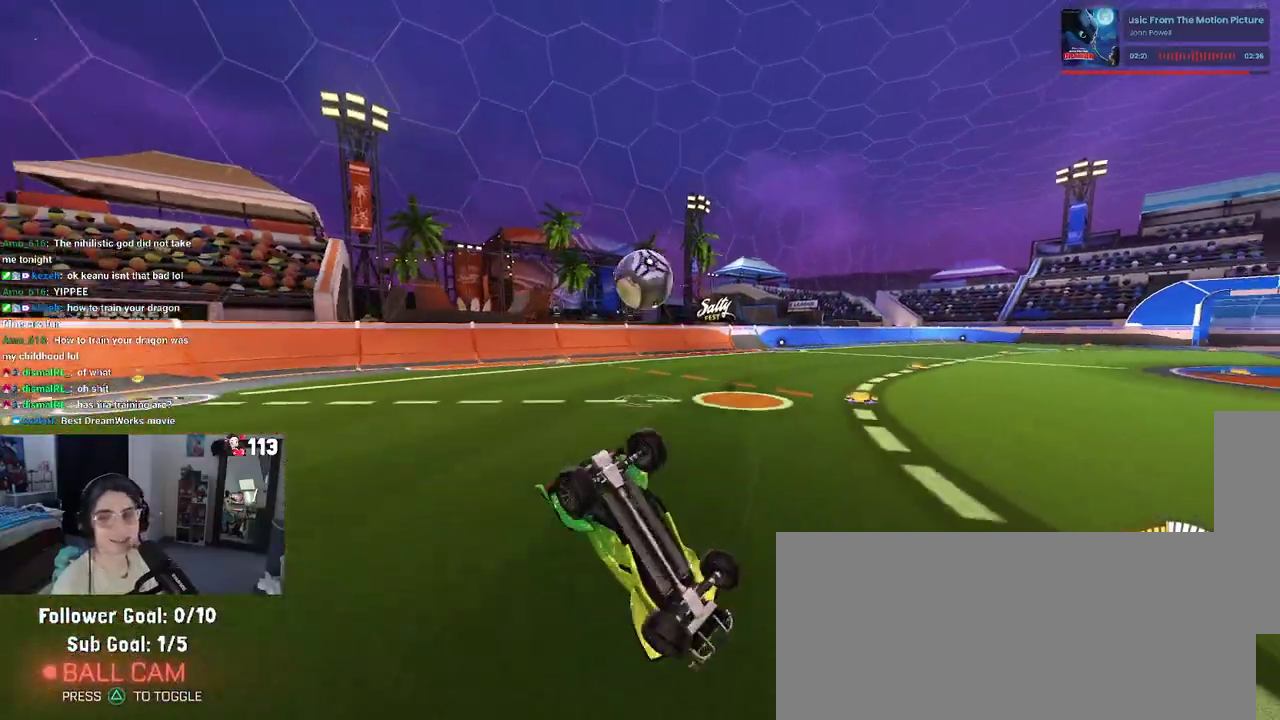
{"buttons": ["R2"], "left_stick": "up-left", "right_stick": "center", "events": [[100, "left_stick", "center"], [317, "left_stick", "up-left"], [417, "R2", "down"]]}
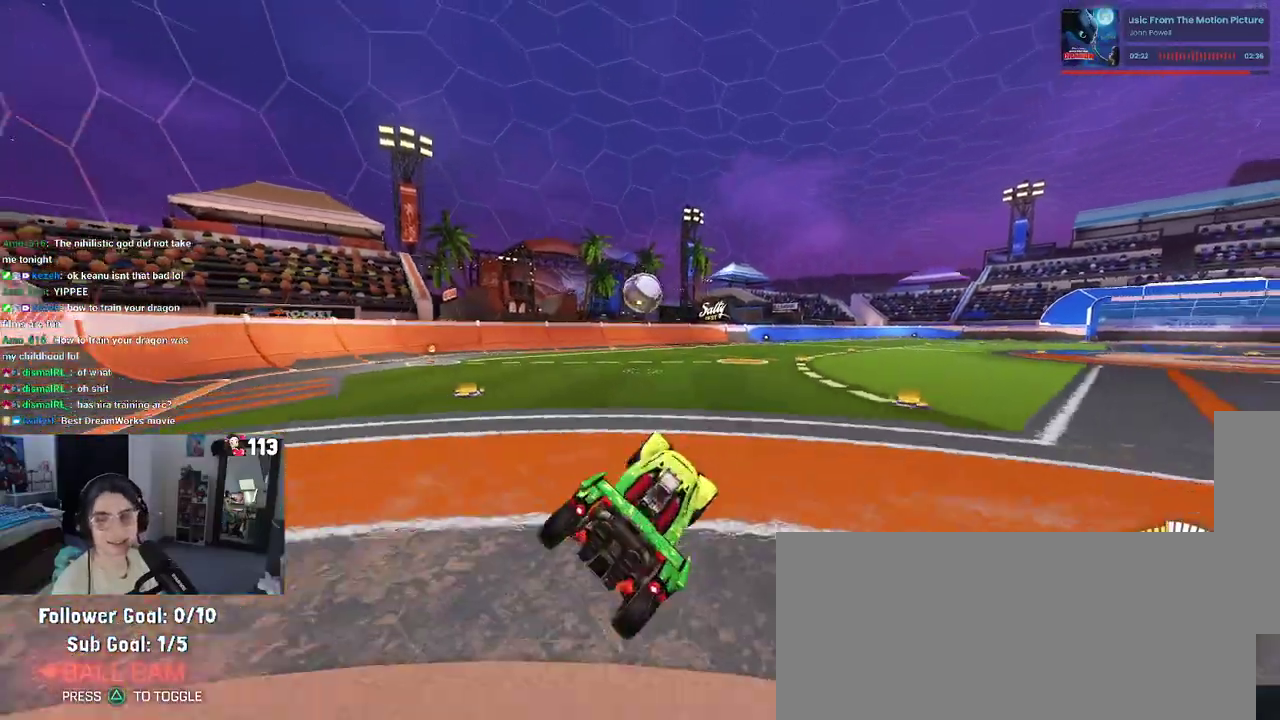
{"buttons": ["R2"], "left_stick": "center", "right_stick": "center", "events": [[183, "left_stick", "up"], [283, "left_stick", "center"]]}
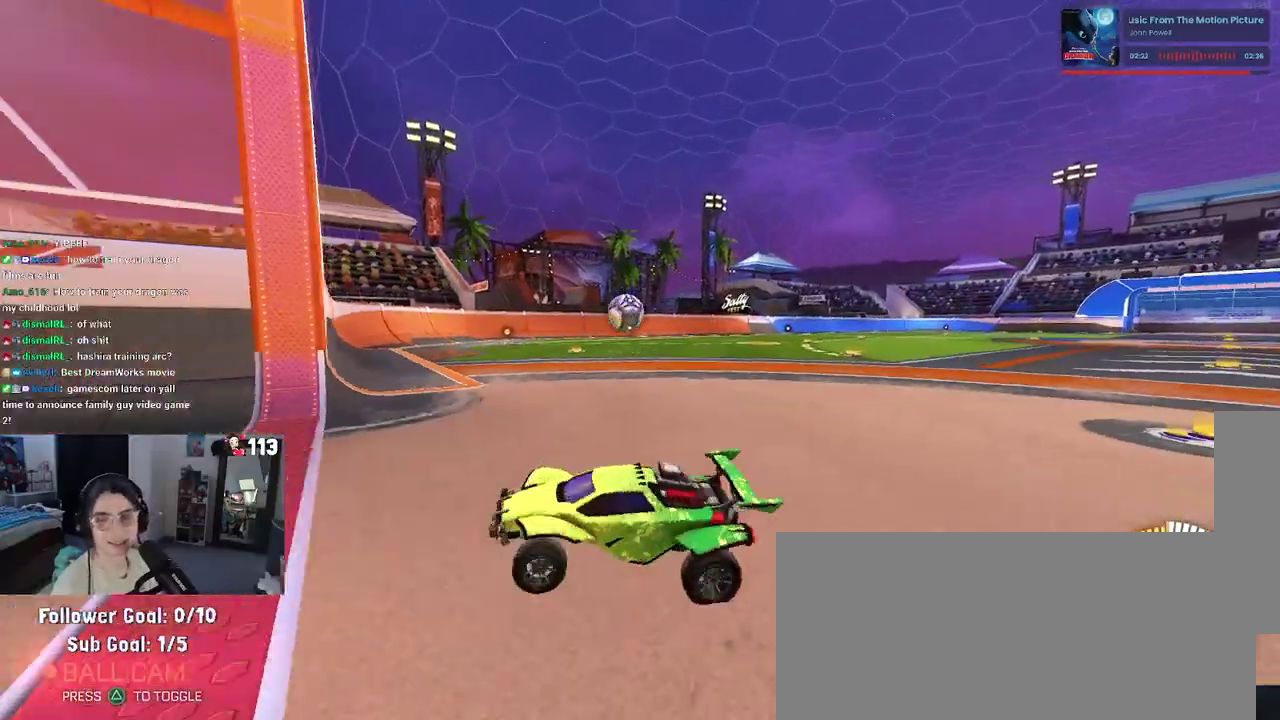
{"buttons": ["R2"], "left_stick": "right", "right_stick": "center", "events": [[133, "R1", "down"], [217, "left_stick", "right"], [483, "R1", "up"]]}